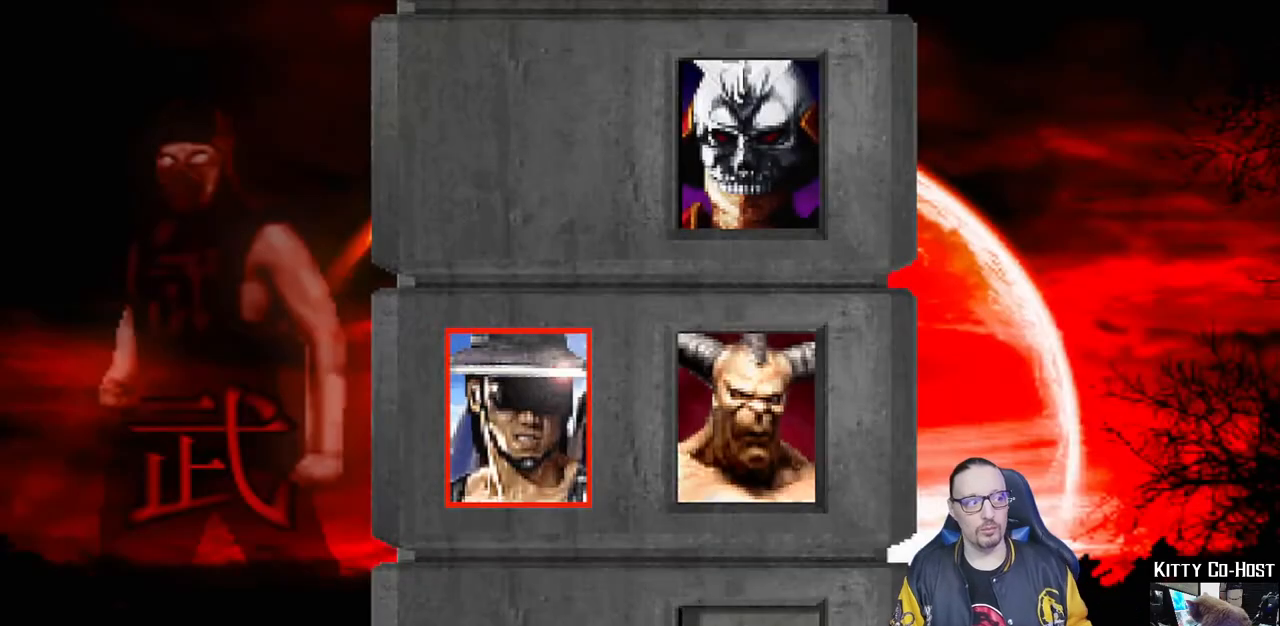
Gameplay with a controller (PlayStation layout); each line is a JSON object with the inputs held at the frame after it (dt_ms = milliseconds from this image to that frame). "events" lists button and stick changes between this image and that frame as [ms after this image, input, new state], when the widget could be followed in between.
{"dt_ms": 500, "buttons": [], "left_stick": "center", "right_stick": "center", "events": []}
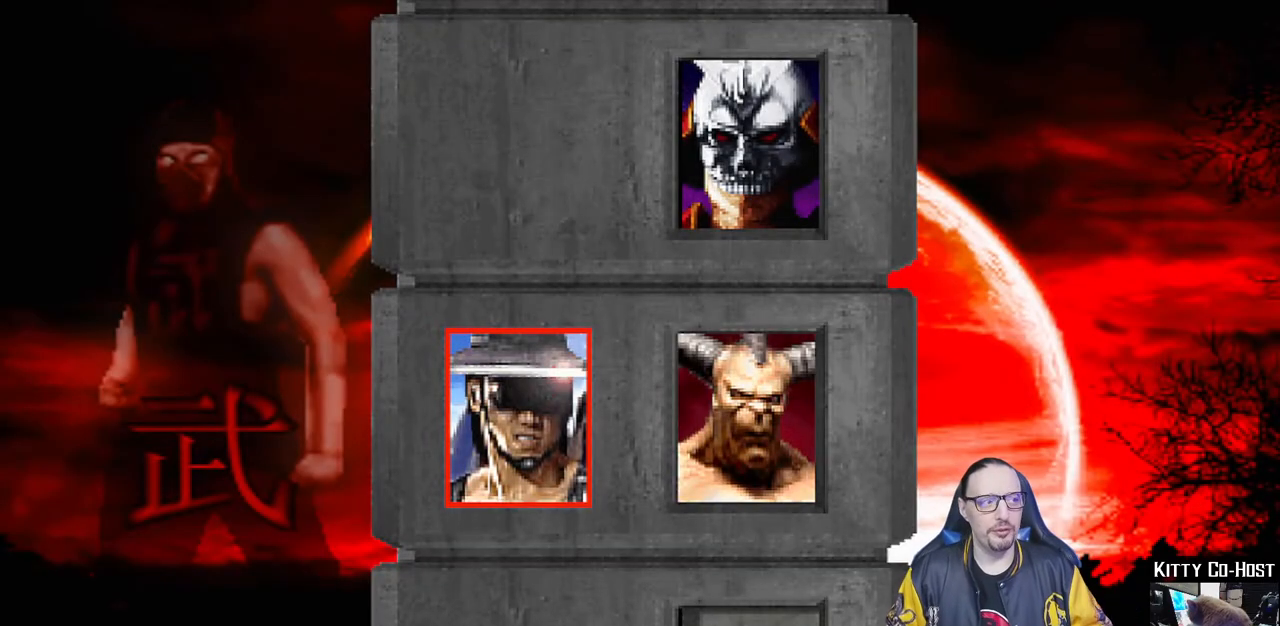
{"dt_ms": 500, "buttons": [], "left_stick": "center", "right_stick": "center", "events": []}
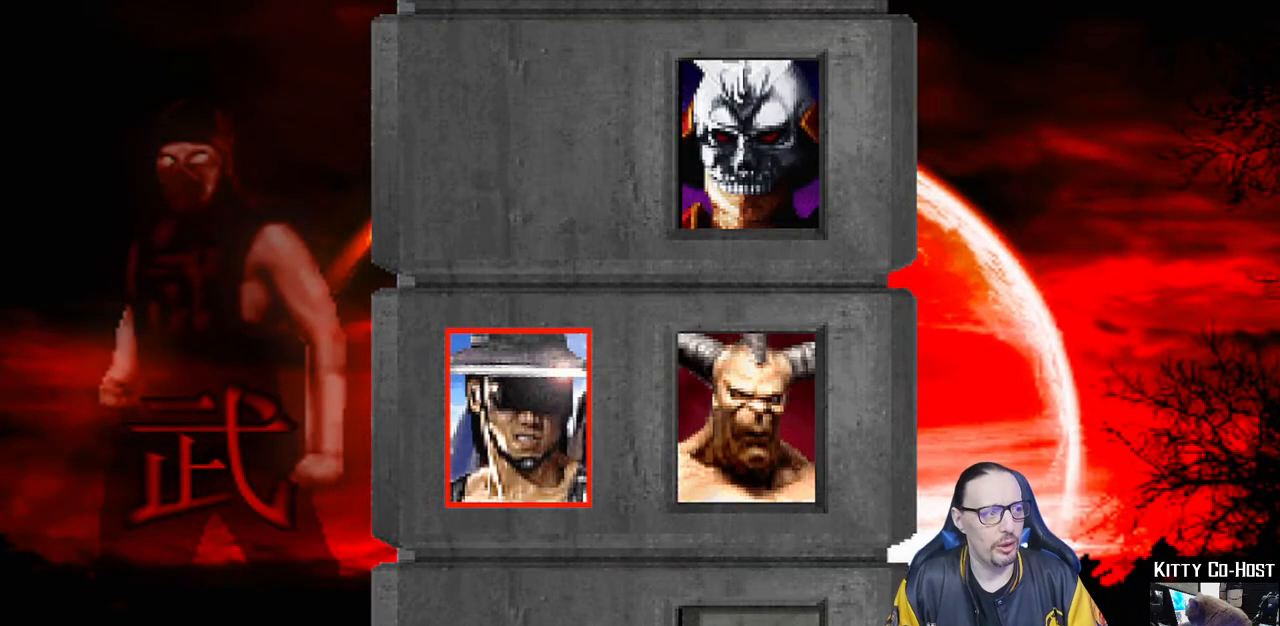
{"dt_ms": 500, "buttons": [], "left_stick": "center", "right_stick": "center", "events": []}
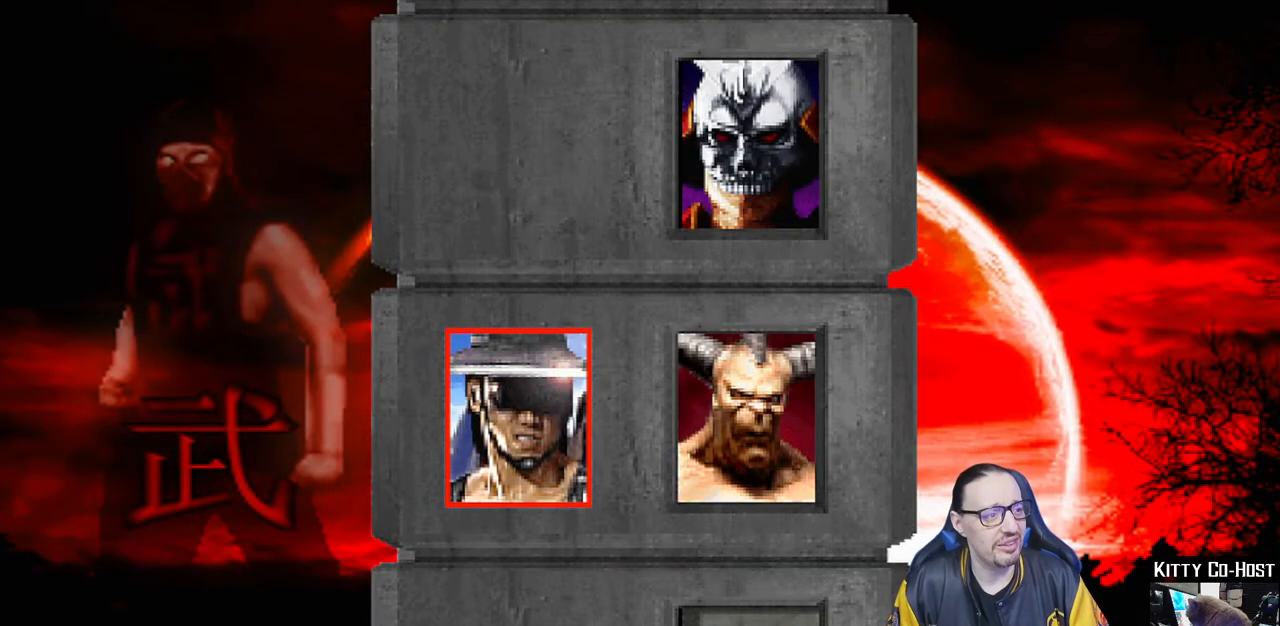
{"dt_ms": 500, "buttons": [], "left_stick": "center", "right_stick": "center", "events": [[17, "CROSS", "down"], [183, "CROSS", "up"]]}
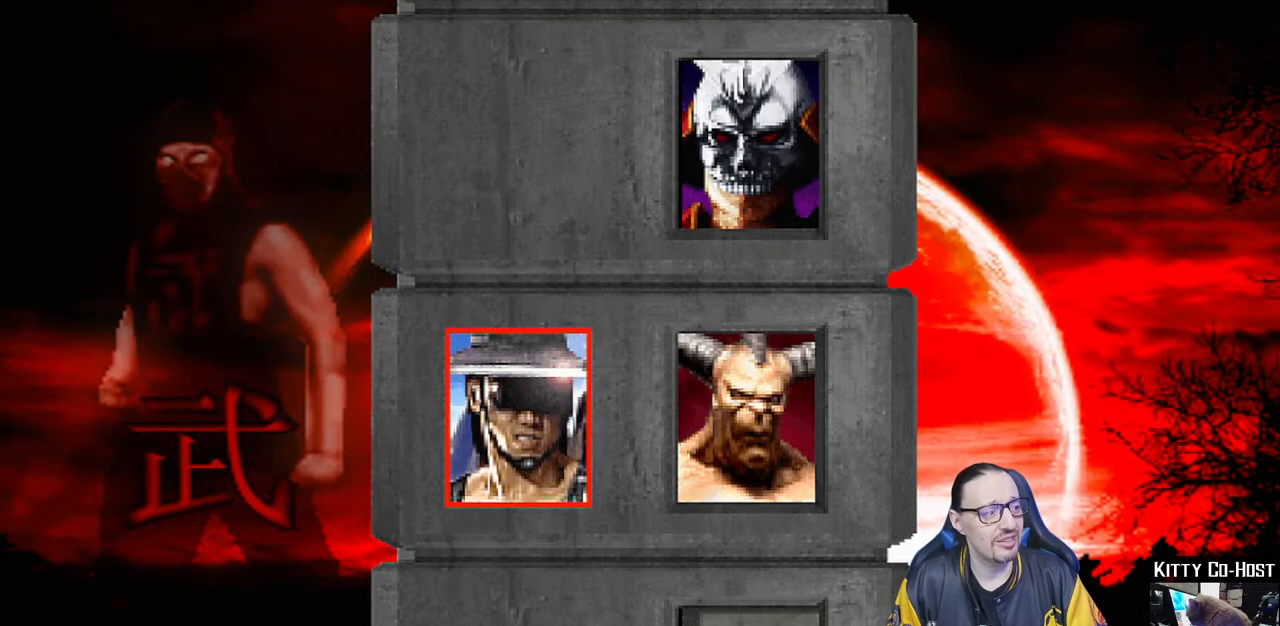
{"dt_ms": 500, "buttons": [], "left_stick": "center", "right_stick": "center", "events": [[50, "R1", "down"], [200, "R1", "up"]]}
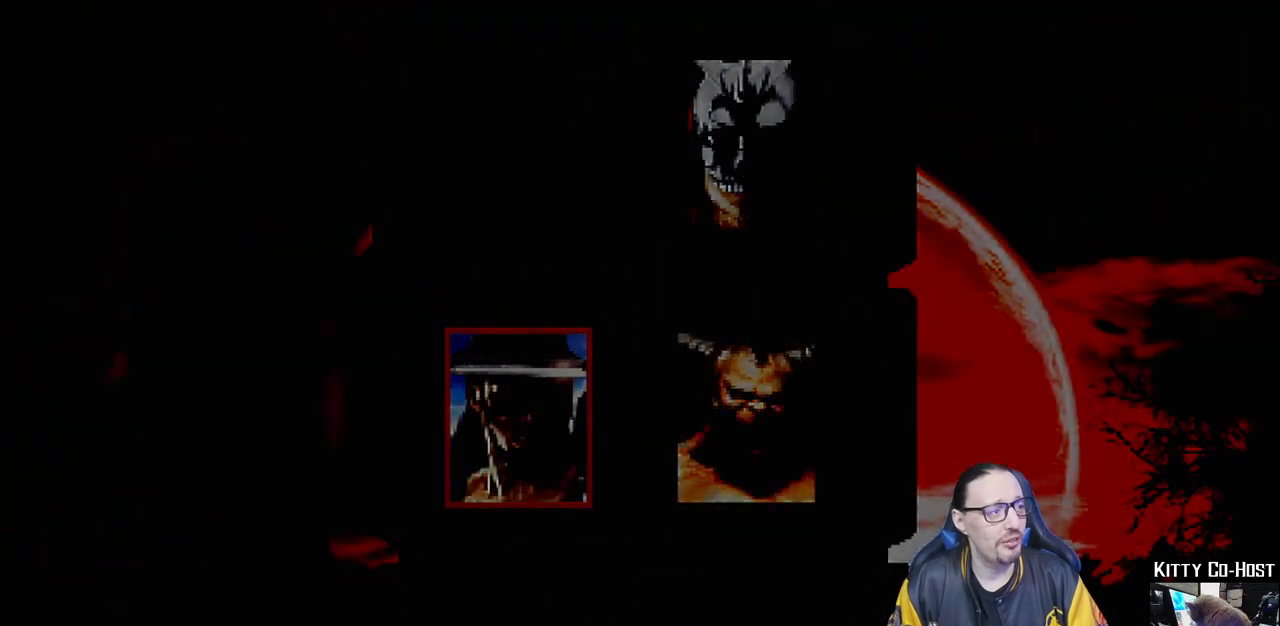
{"dt_ms": 500, "buttons": [], "left_stick": "center", "right_stick": "center", "events": [[333, "R1", "down"], [467, "R1", "up"]]}
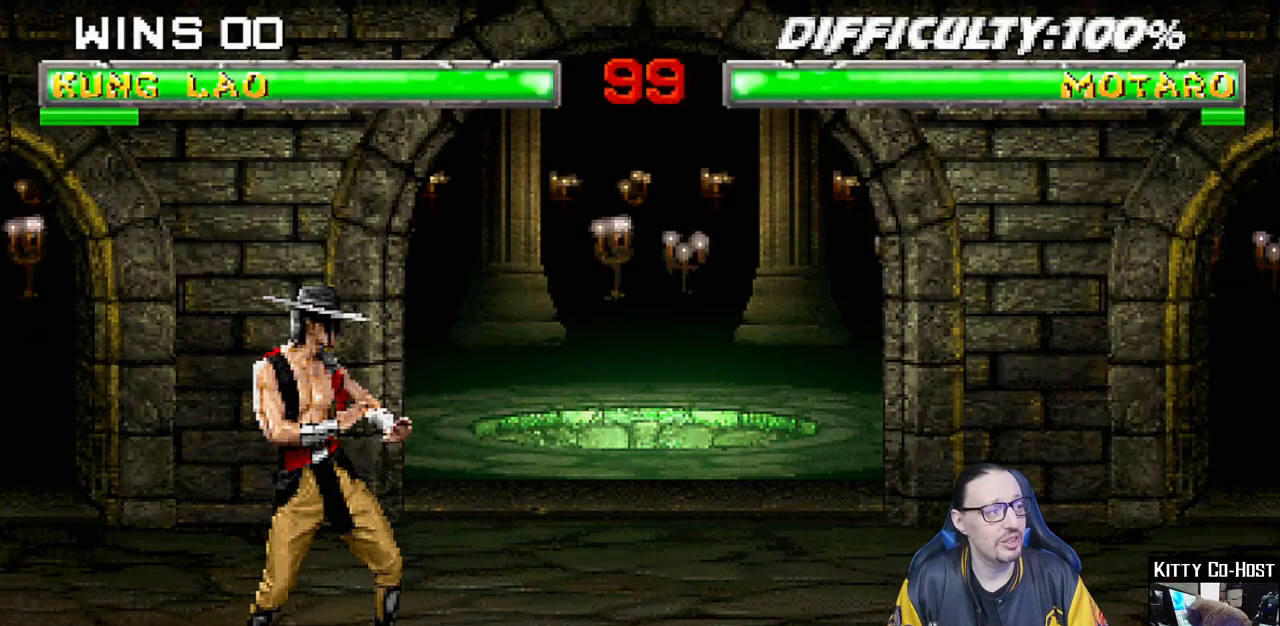
{"dt_ms": 500, "buttons": [], "left_stick": "center", "right_stick": "center", "events": [[50, "L1", "down"], [183, "L1", "up"], [200, "R1", "down"], [350, "R1", "up"]]}
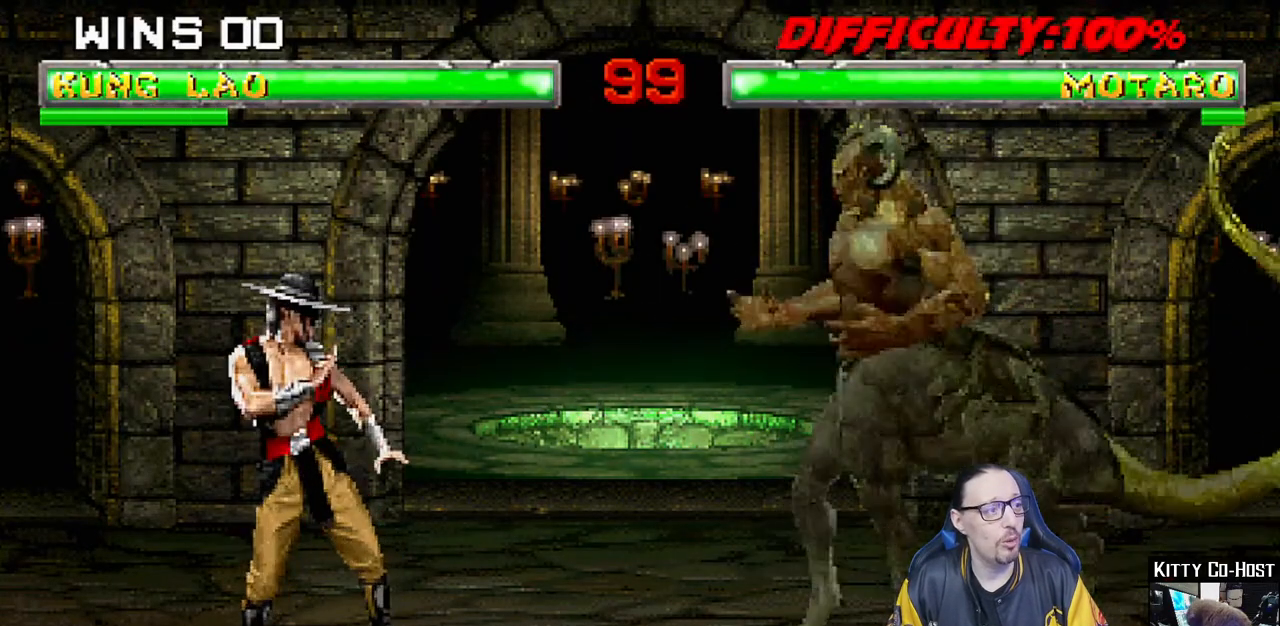
{"dt_ms": 500, "buttons": [], "left_stick": "center", "right_stick": "center", "events": [[200, "R1", "down"], [350, "R1", "up"]]}
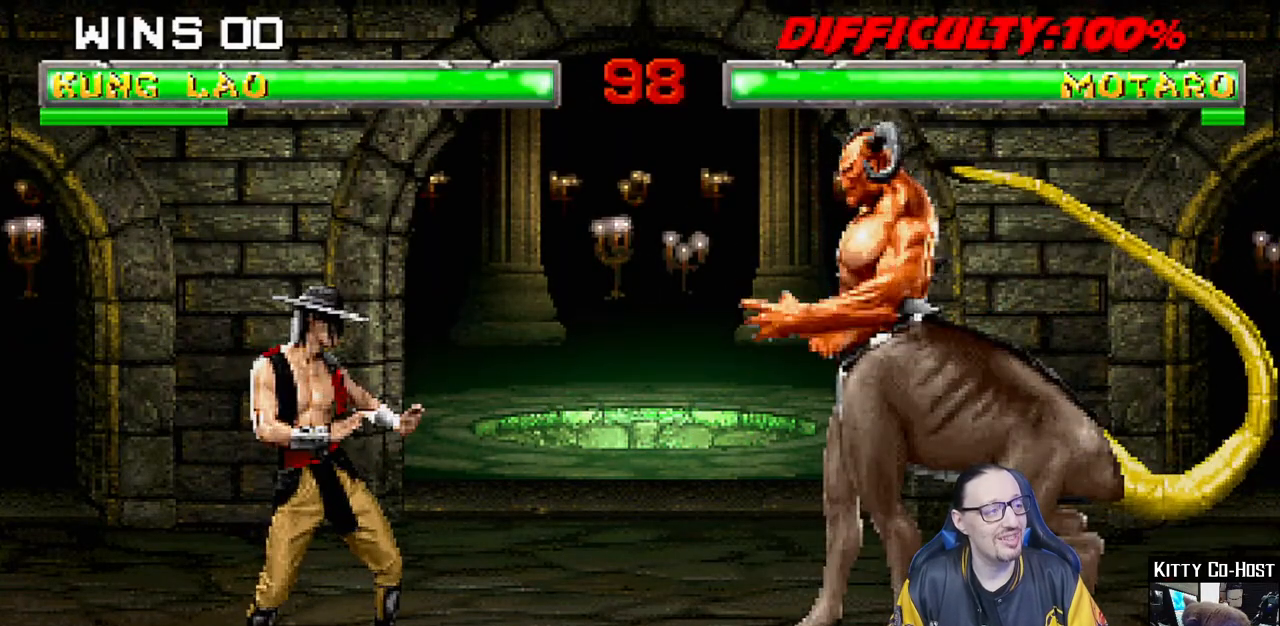
{"dt_ms": 500, "buttons": [], "left_stick": "center", "right_stick": "center", "events": []}
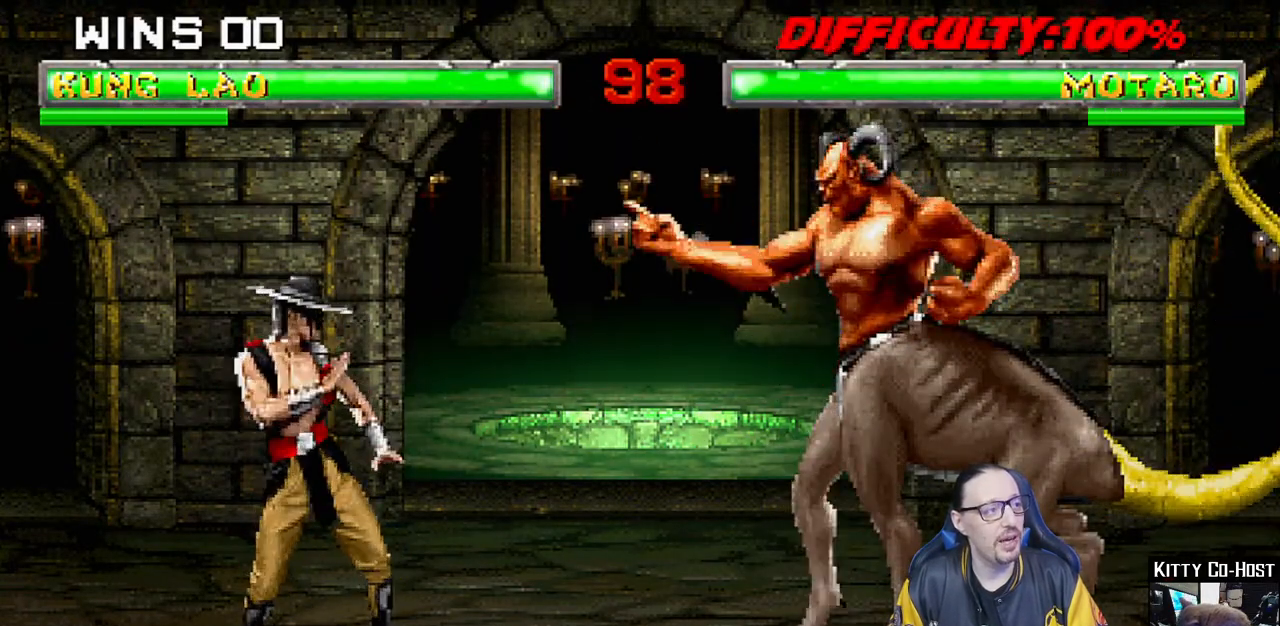
{"dt_ms": 500, "buttons": [], "left_stick": "center", "right_stick": "center", "events": [[117, "R1", "down"], [283, "R1", "up"], [367, "L1", "down"], [467, "L1", "up"]]}
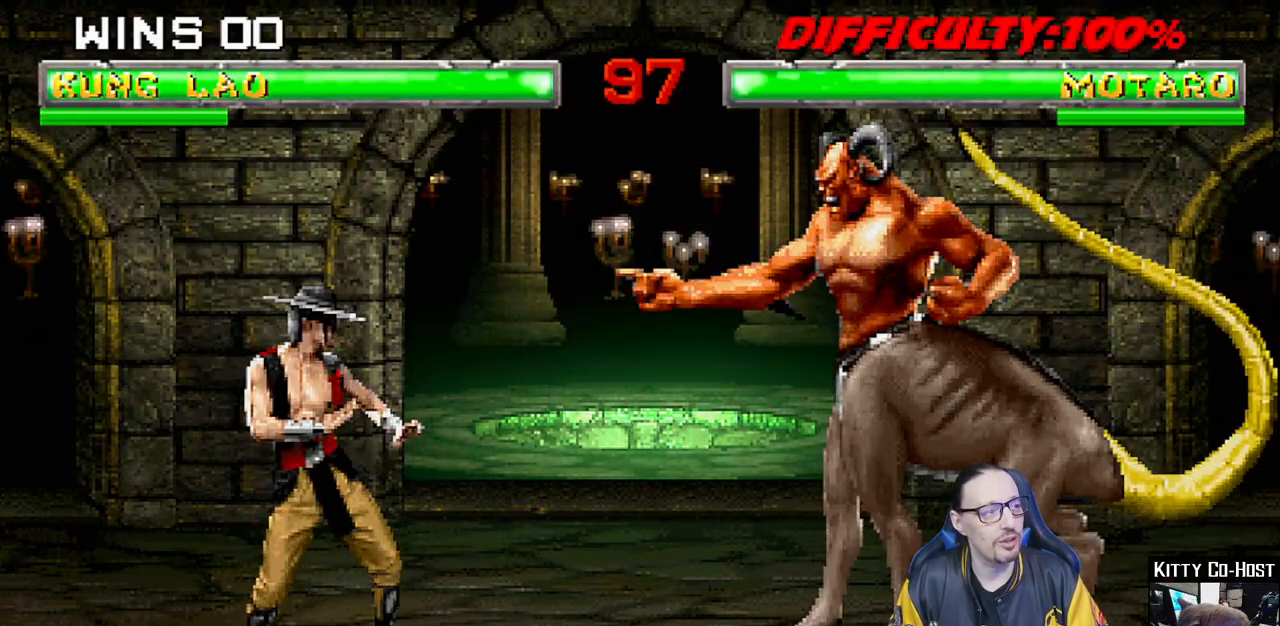
{"dt_ms": 500, "buttons": [], "left_stick": "center", "right_stick": "center", "events": [[200, "R1", "down"], [267, "L1", "down"], [333, "R1", "up"], [433, "L1", "up"]]}
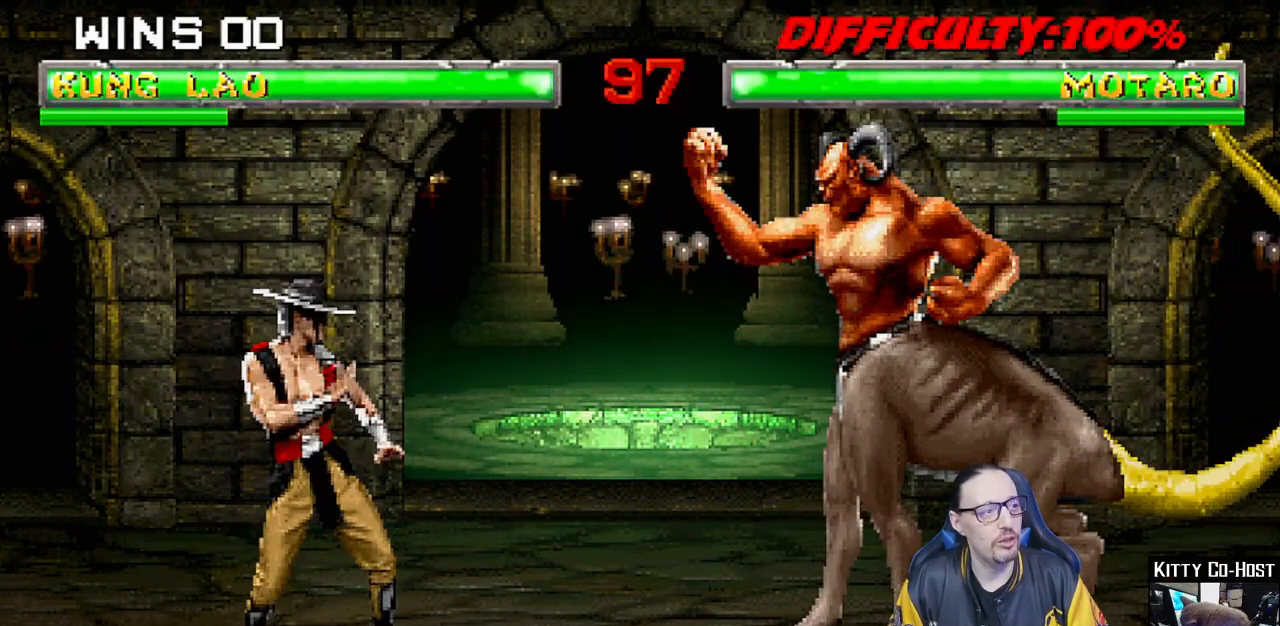
{"dt_ms": 500, "buttons": [], "left_stick": "center", "right_stick": "center", "events": [[17, "R1", "down"], [167, "R1", "up"], [367, "R1", "down"], [500, "R1", "up"]]}
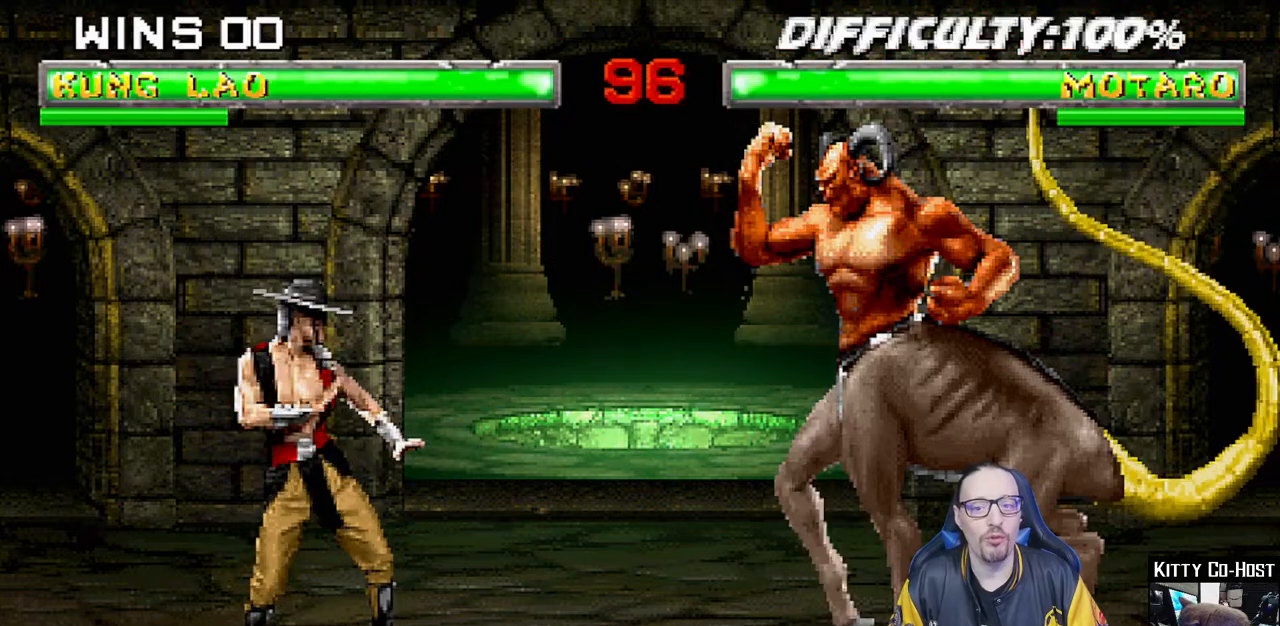
{"dt_ms": 500, "buttons": [], "left_stick": "center", "right_stick": "center", "events": [[300, "R1", "down"], [317, "L1", "down"], [450, "L1", "up"], [450, "R1", "up"]]}
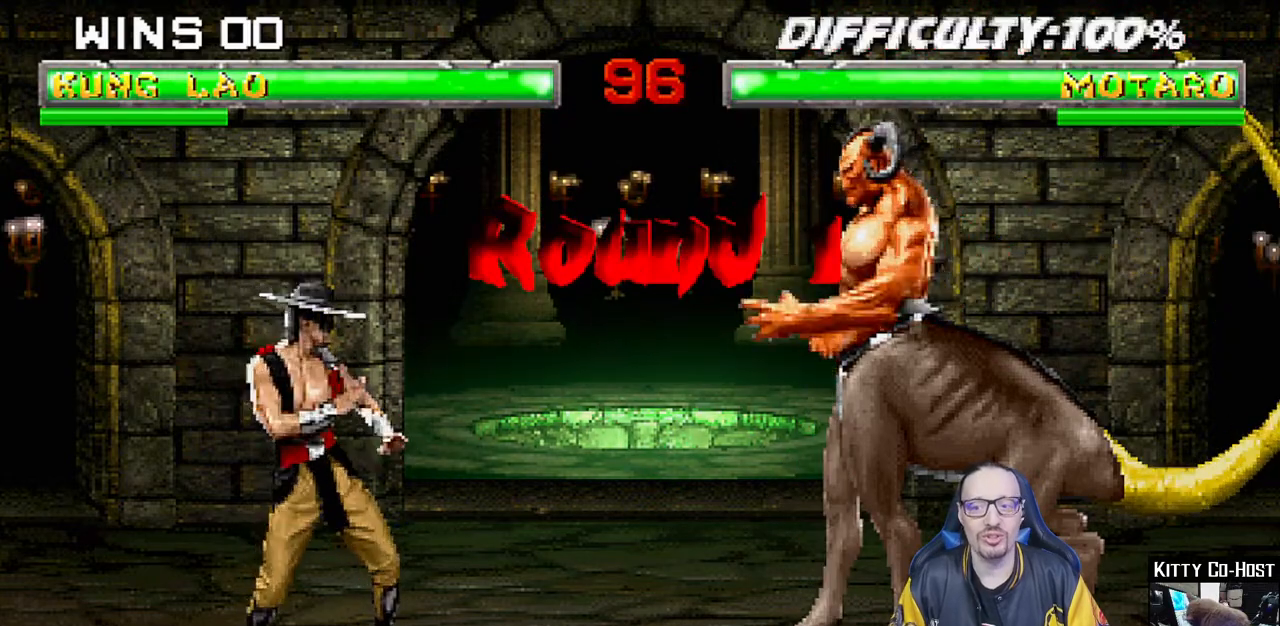
{"dt_ms": 500, "buttons": ["CROSS"], "left_stick": "center", "right_stick": "center", "events": [[117, "R1", "down"], [267, "R1", "up"], [383, "CROSS", "down"]]}
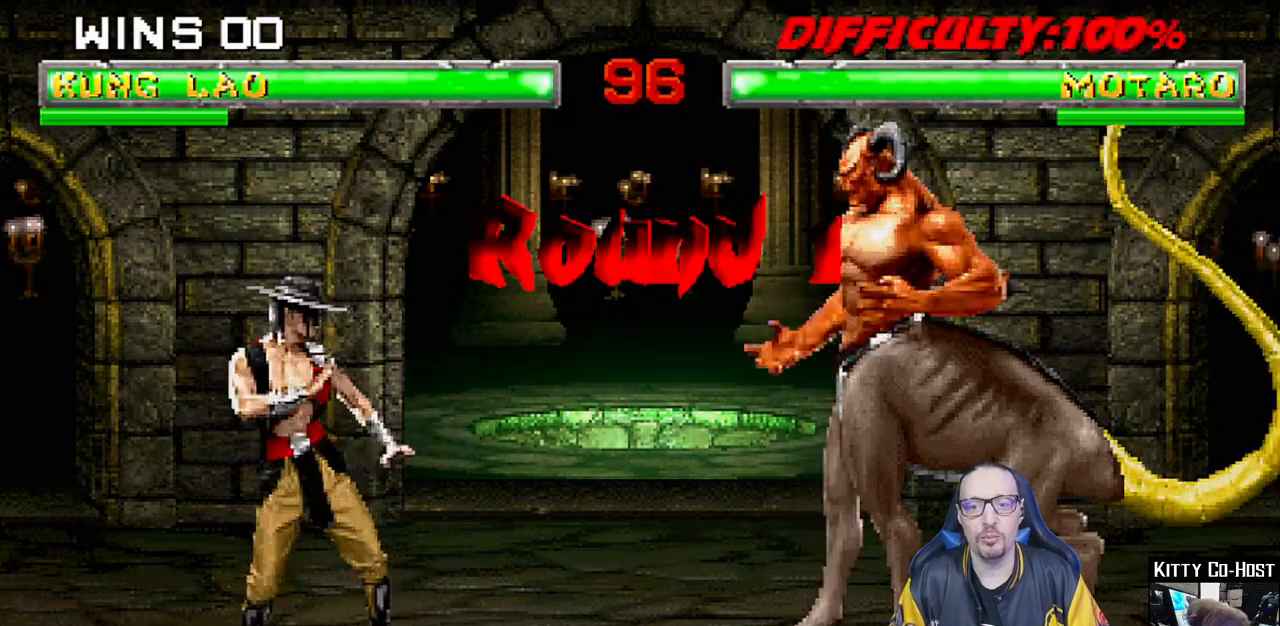
{"dt_ms": 500, "buttons": [], "left_stick": "center", "right_stick": "center", "events": [[17, "SQUARE", "down"], [33, "CIRCLE", "down"], [50, "SQUARE", "up"], [133, "CIRCLE", "up"], [150, "CROSS", "up"]]}
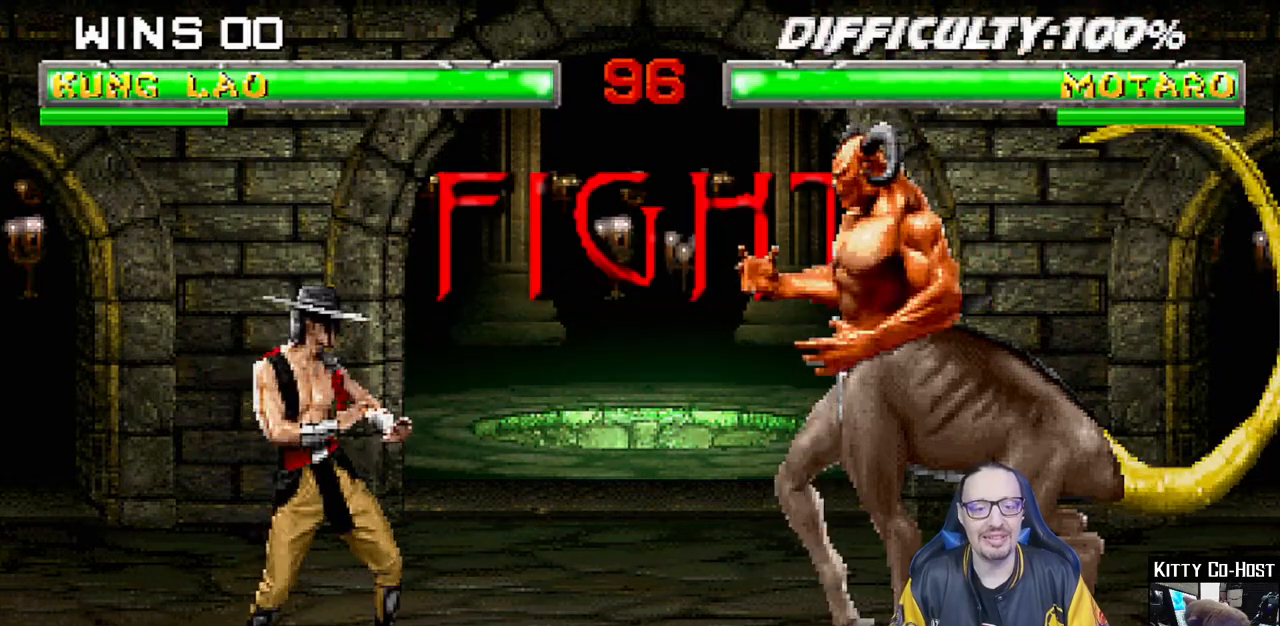
{"dt_ms": 500, "buttons": [], "left_stick": "center", "right_stick": "center", "events": []}
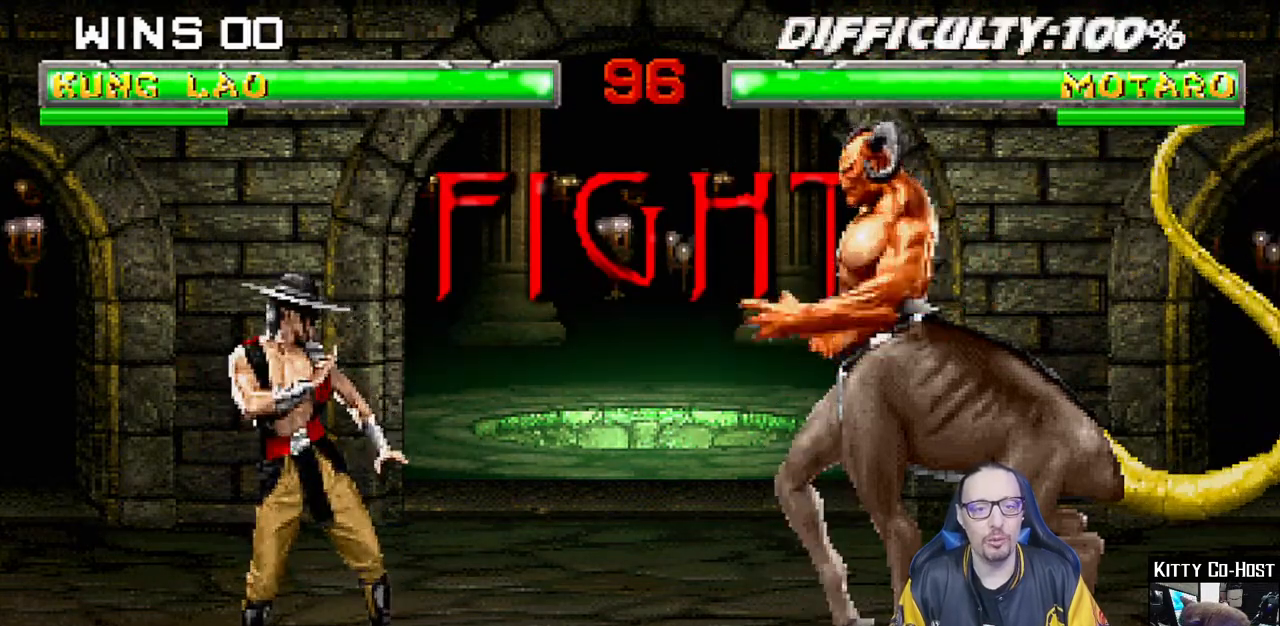
{"dt_ms": 500, "buttons": [], "left_stick": "center", "right_stick": "center", "events": []}
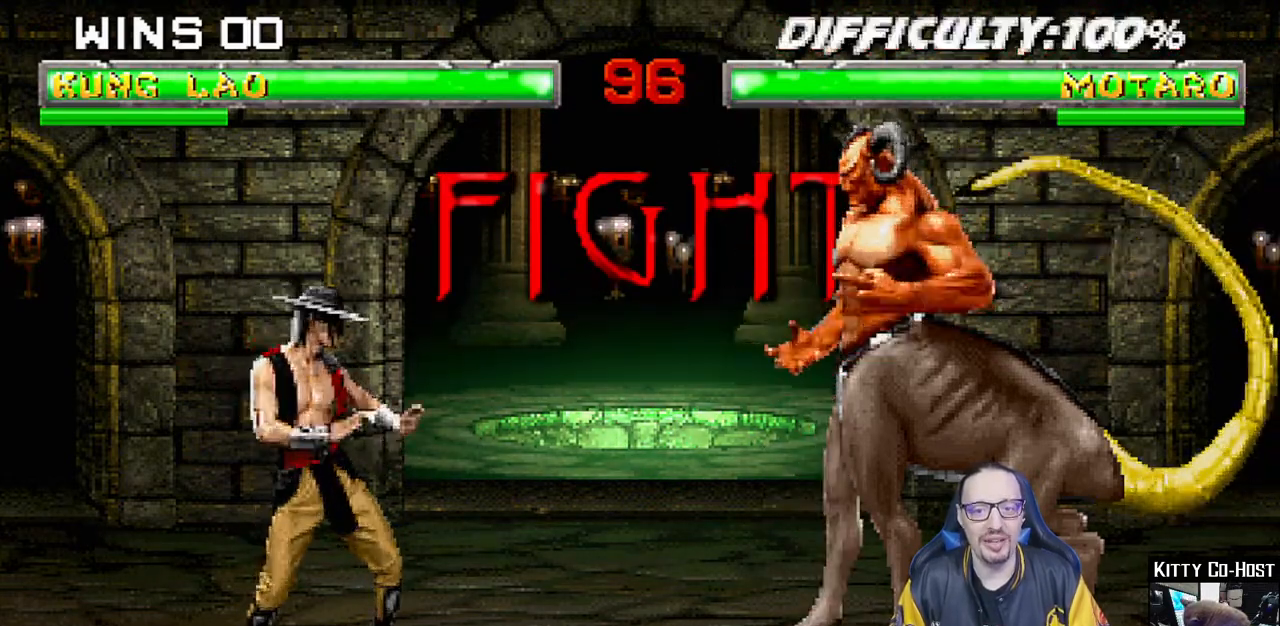
{"dt_ms": 500, "buttons": ["L1", "DPAD_RIGHT"], "left_stick": "center", "right_stick": "center", "events": [[117, "DPAD_DOWN", "down"], [200, "DPAD_DOWN", "up"], [233, "DPAD_UP", "down"], [333, "DPAD_UP", "up"], [483, "DPAD_RIGHT", "down"], [483, "L1", "down"]]}
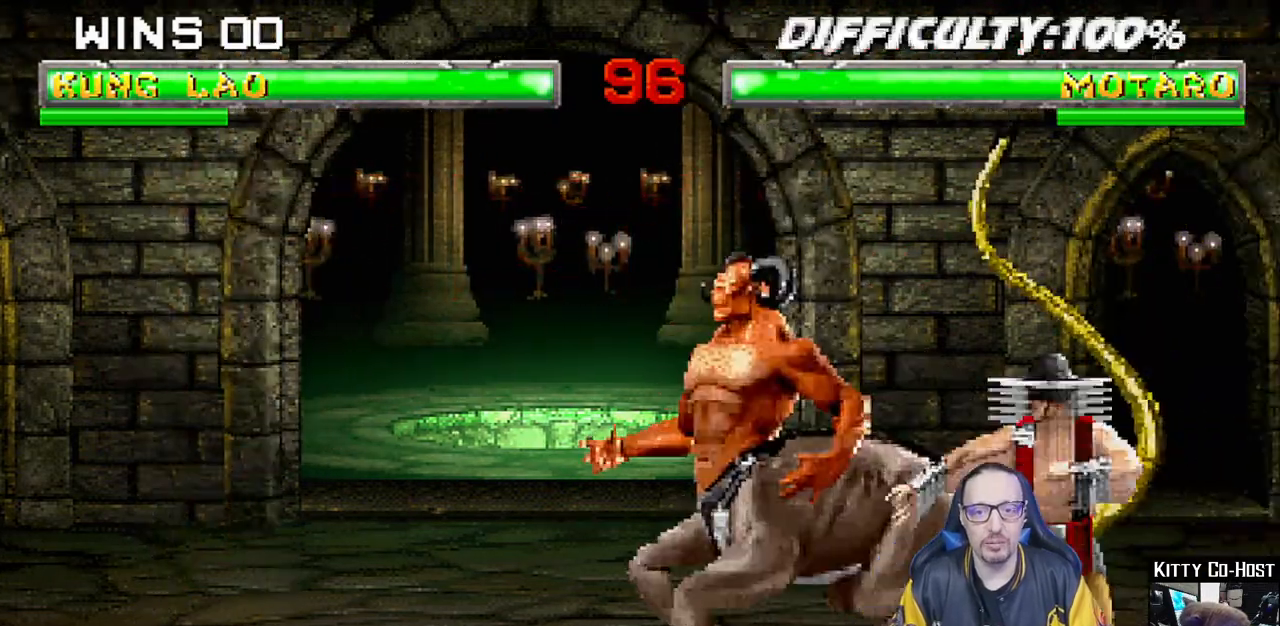
{"dt_ms": 500, "buttons": ["TRIANGLE", "L1", "DPAD_RIGHT"], "left_stick": "center", "right_stick": "center", "events": [[33, "TRIANGLE", "down"], [200, "CIRCLE", "down"], [300, "TRIANGLE", "up"], [383, "TRIANGLE", "down"], [500, "CIRCLE", "up"]]}
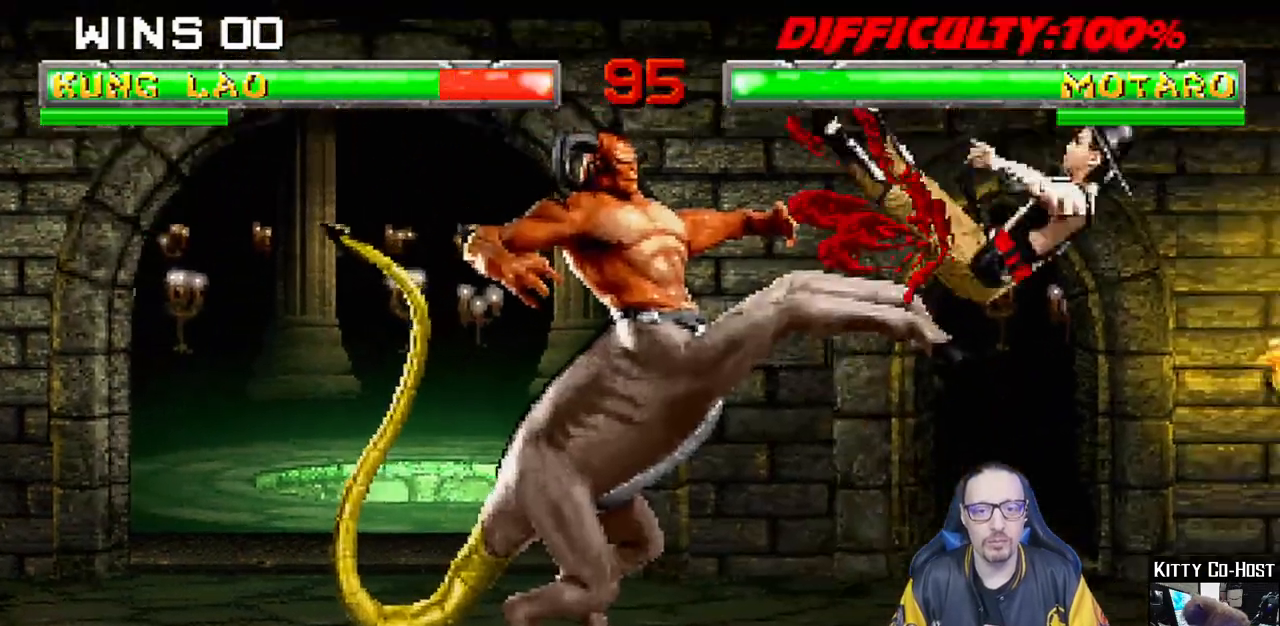
{"dt_ms": 500, "buttons": ["R1", "DPAD_DOWN", "DPAD_RIGHT"], "left_stick": "center", "right_stick": "center", "events": [[17, "TRIANGLE", "up"], [67, "CIRCLE", "down"], [83, "TRIANGLE", "down"], [167, "CIRCLE", "up"], [167, "TRIANGLE", "up"], [233, "DPAD_DOWN", "down"], [233, "L1", "up"], [283, "R1", "down"]]}
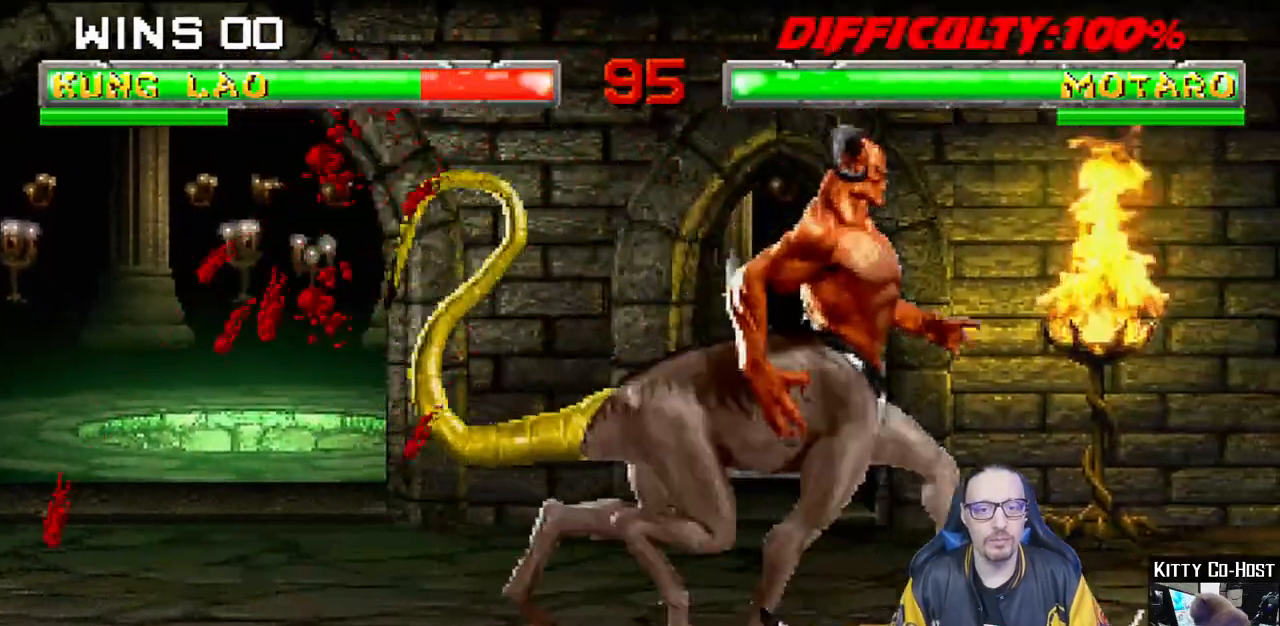
{"dt_ms": 1000, "buttons": ["R1"], "left_stick": "center", "right_stick": "center"}
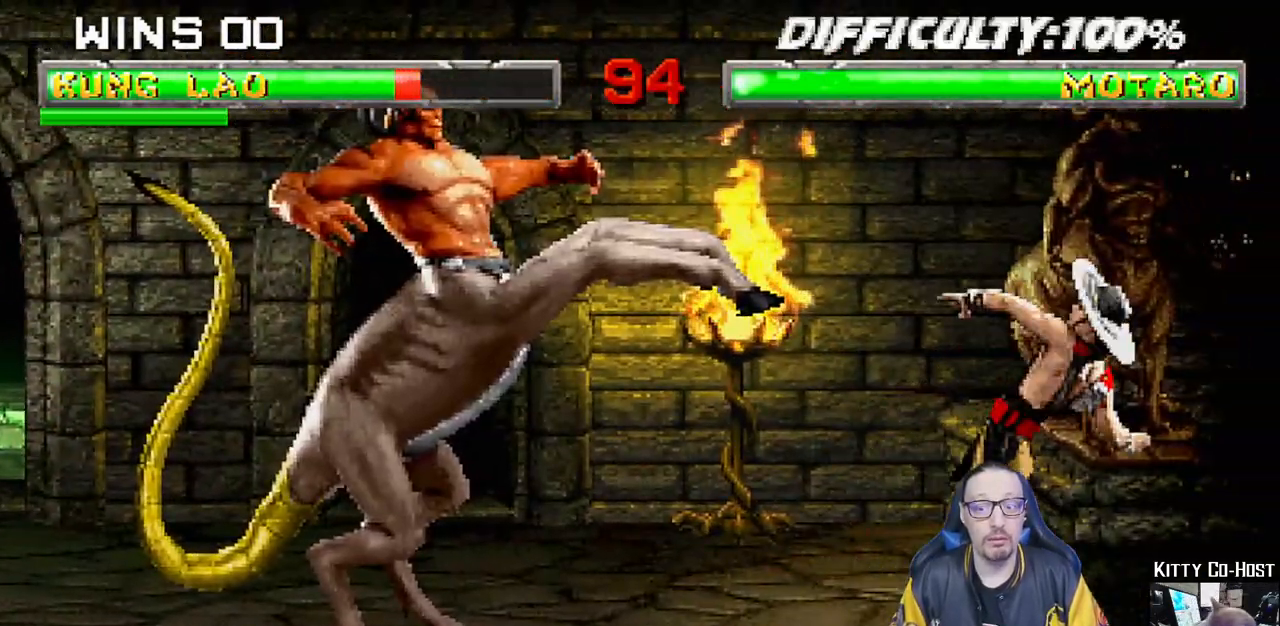
{"dt_ms": 500, "buttons": [], "left_stick": "center", "right_stick": "center", "events": [[67, "R1", "up"], [183, "DPAD_DOWN", "down"], [283, "DPAD_DOWN", "up"], [350, "DPAD_UP", "down"], [450, "DPAD_UP", "up"]]}
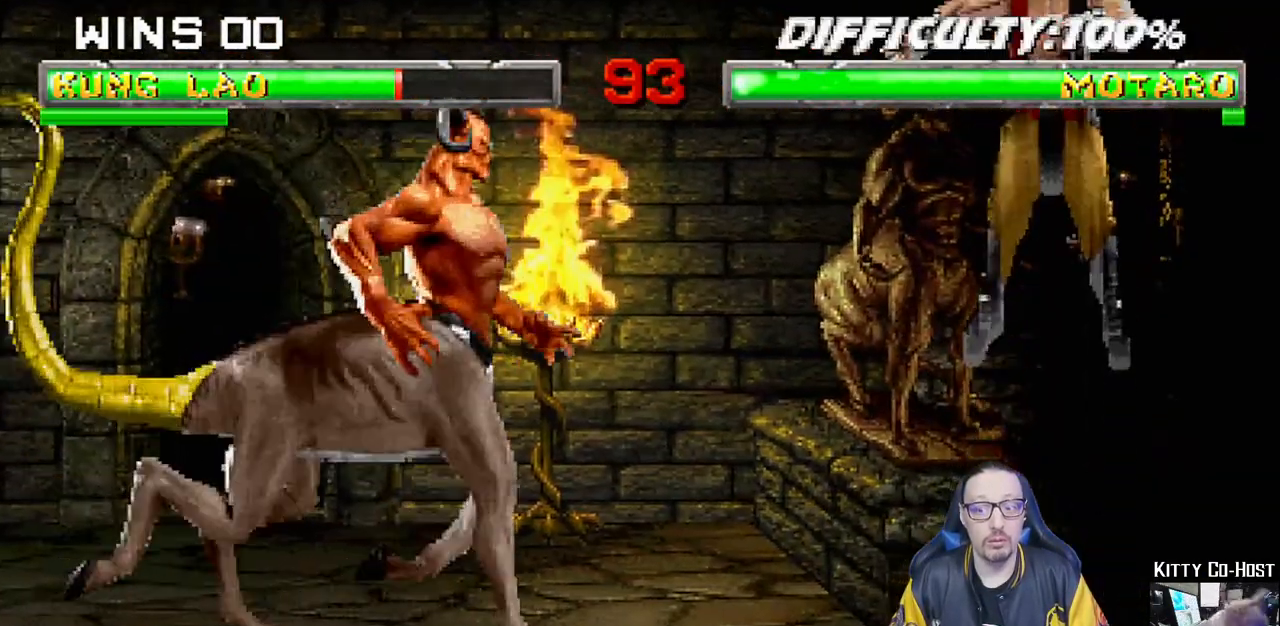
{"dt_ms": 500, "buttons": ["CIRCLE", "TRIANGLE", "L1", "DPAD_LEFT"], "left_stick": "center", "right_stick": "center", "events": [[67, "L1", "down"], [83, "DPAD_LEFT", "down"], [133, "TRIANGLE", "down"], [200, "CIRCLE", "down"], [217, "TRIANGLE", "up"], [233, "CIRCLE", "up"], [300, "CIRCLE", "down"], [300, "TRIANGLE", "down"], [383, "CIRCLE", "up"], [383, "TRIANGLE", "up"], [433, "CIRCLE", "down"], [450, "TRIANGLE", "down"]]}
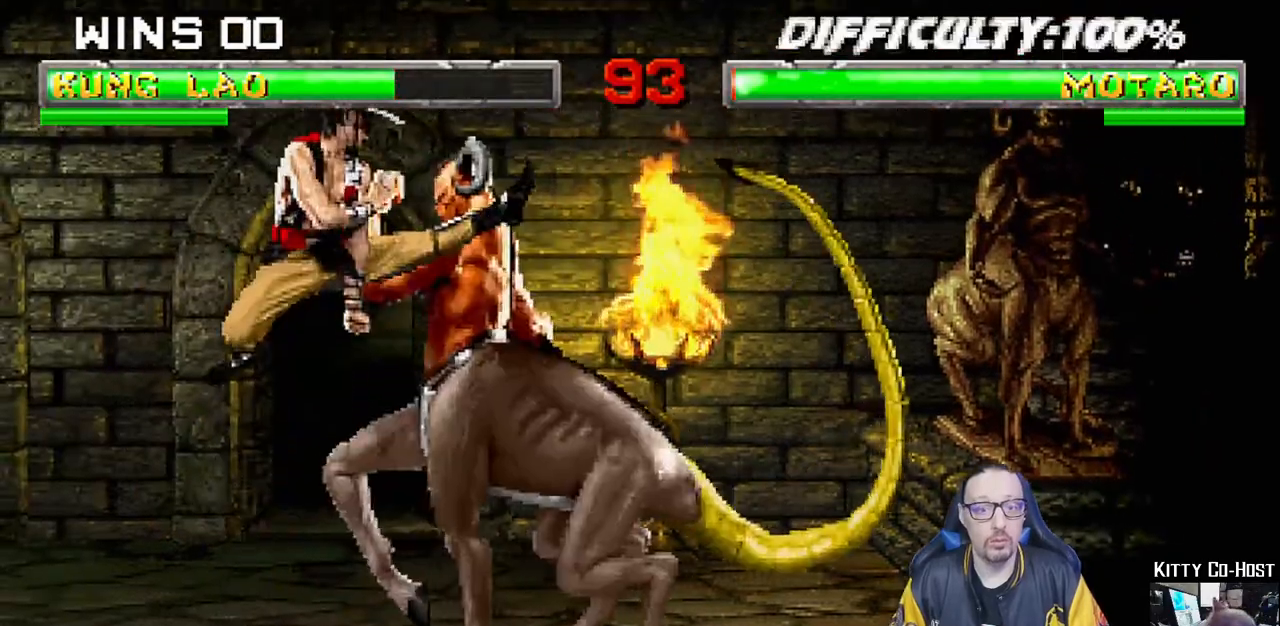
{"dt_ms": 500, "buttons": ["CIRCLE", "TRIANGLE", "L1", "DPAD_LEFT"], "left_stick": "center", "right_stick": "center", "events": [[33, "TRIANGLE", "up"], [50, "CIRCLE", "up"], [100, "CIRCLE", "down"], [100, "TRIANGLE", "down"], [183, "CIRCLE", "up"], [183, "TRIANGLE", "up"], [267, "TRIANGLE", "down"], [350, "CIRCLE", "down"], [367, "TRIANGLE", "up"], [450, "TRIANGLE", "down"]]}